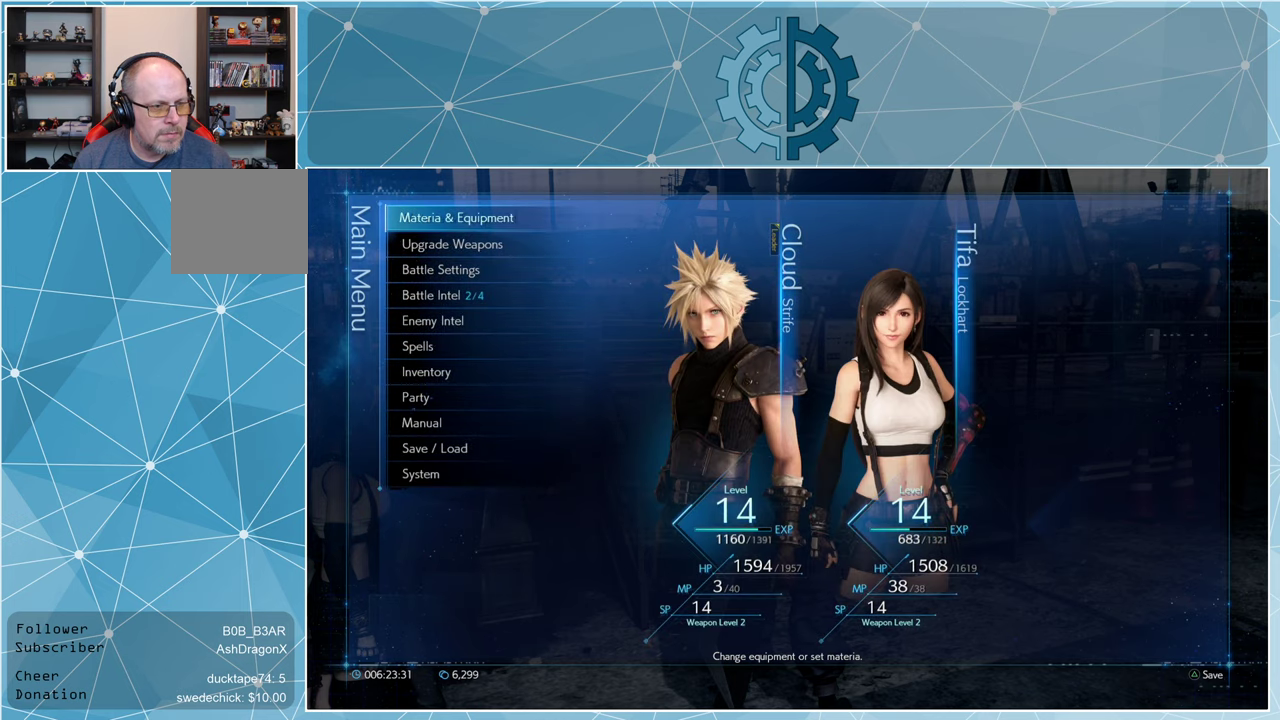
Gameplay with a controller (PlayStation layout); each line is a JSON object with the inputs held at the frame after it. "events" lists button and stick changes between this image and that frame as [ms after this image, input, new state], when the widget could be followed in between.
{"buttons": [], "left_stick": "center", "right_stick": "center", "events": []}
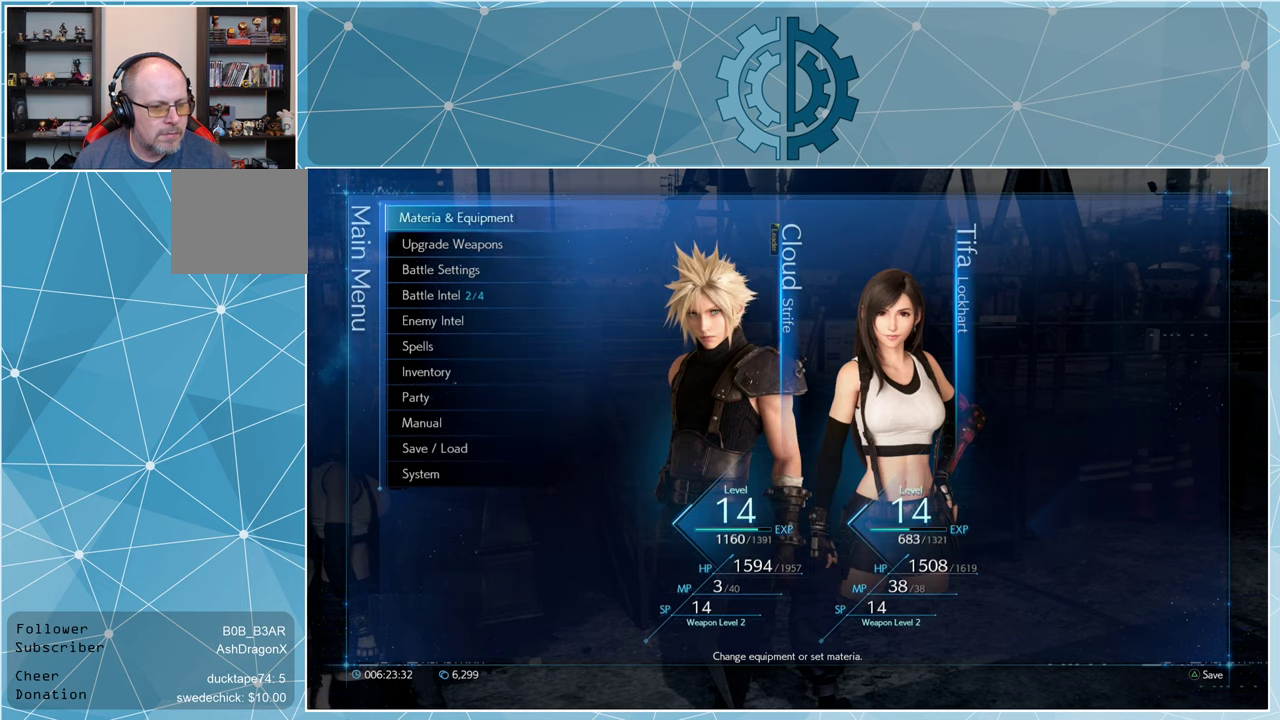
{"buttons": ["DPAD_UP"], "left_stick": "center", "right_stick": "center", "events": [[166, "DPAD_DOWN", "down"], [266, "DPAD_DOWN", "up"], [500, "DPAD_UP", "down"]]}
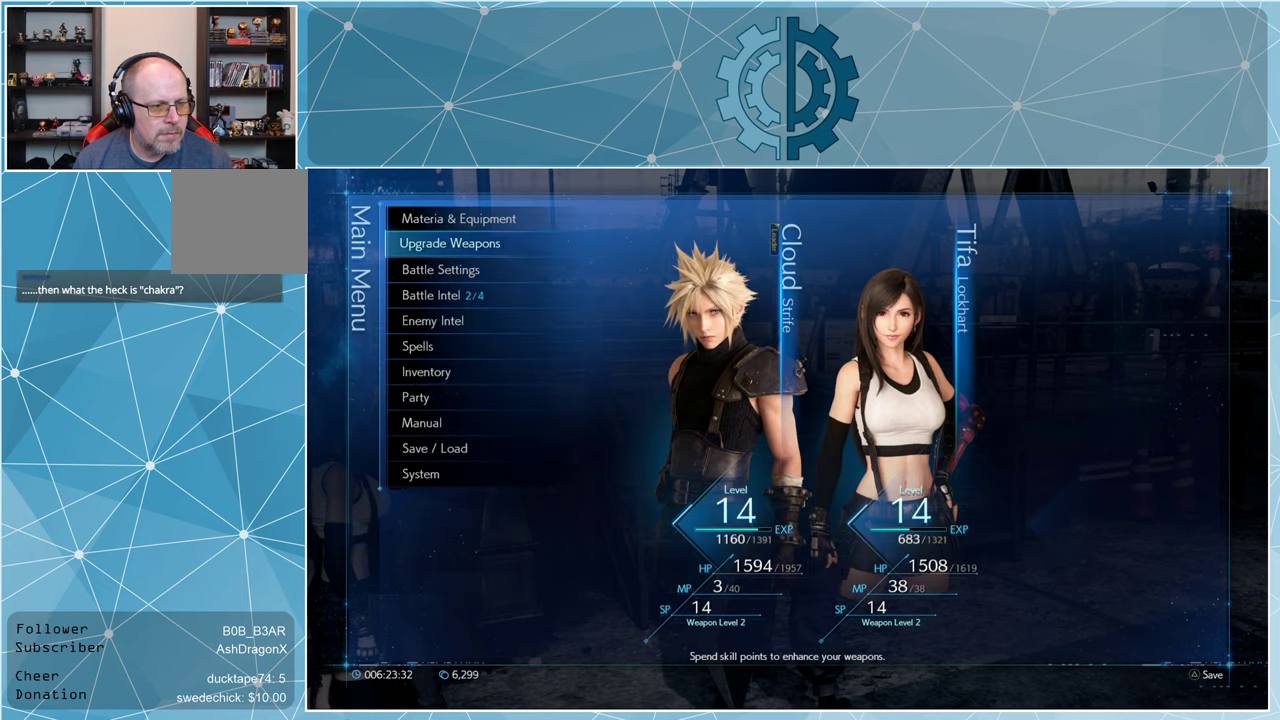
{"buttons": [], "left_stick": "center", "right_stick": "center", "events": [[133, "DPAD_UP", "up"]]}
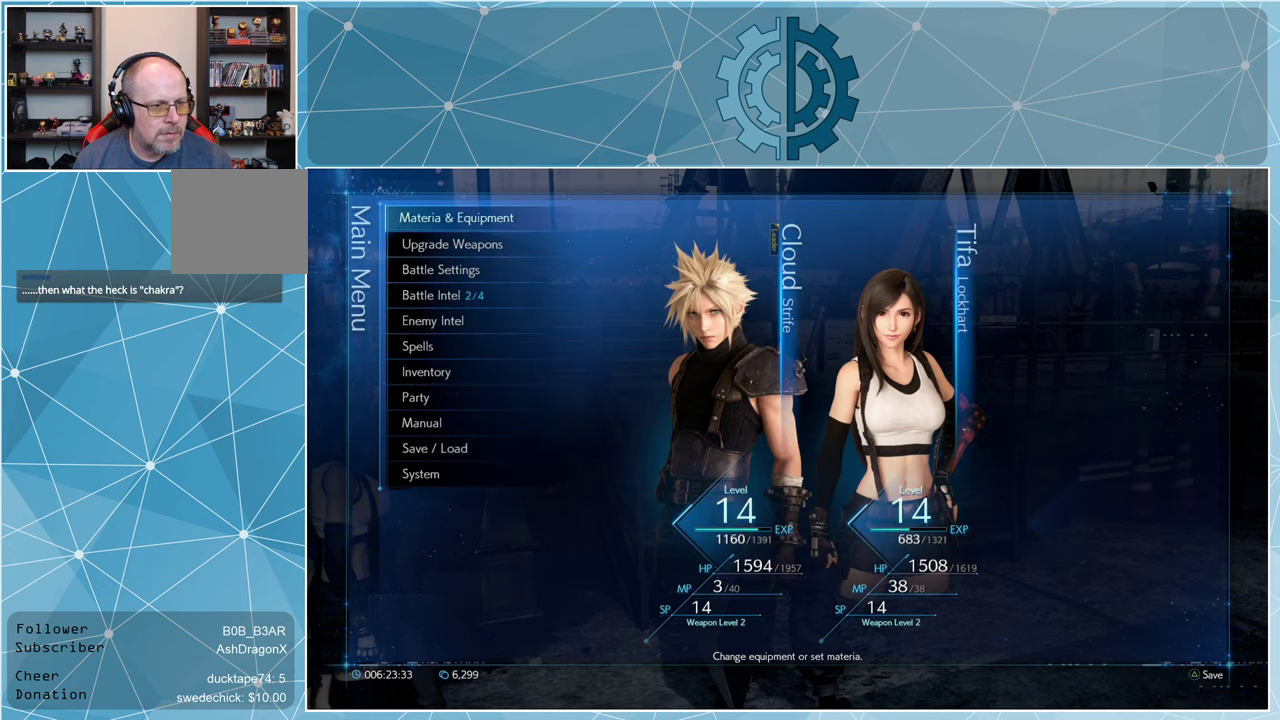
{"buttons": [], "left_stick": "center", "right_stick": "center", "events": [[266, "CROSS", "down"], [300, "CROSS", "up"]]}
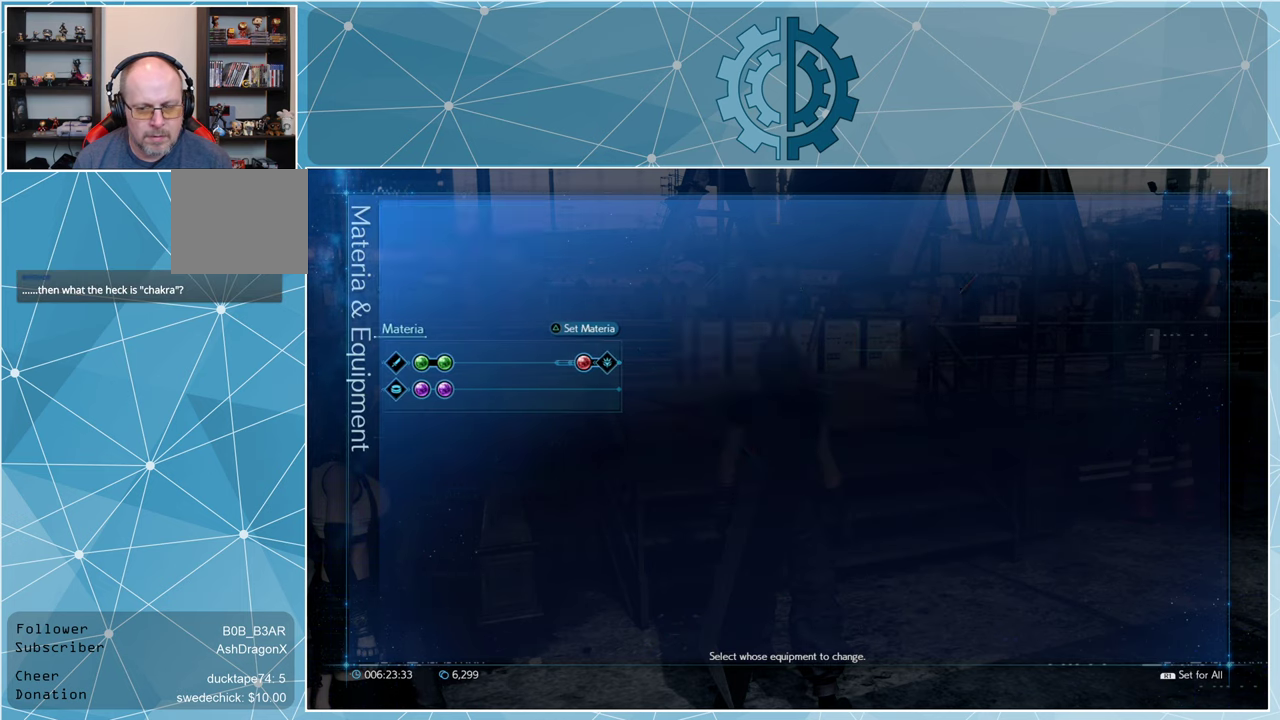
{"buttons": [], "left_stick": "center", "right_stick": "center", "events": []}
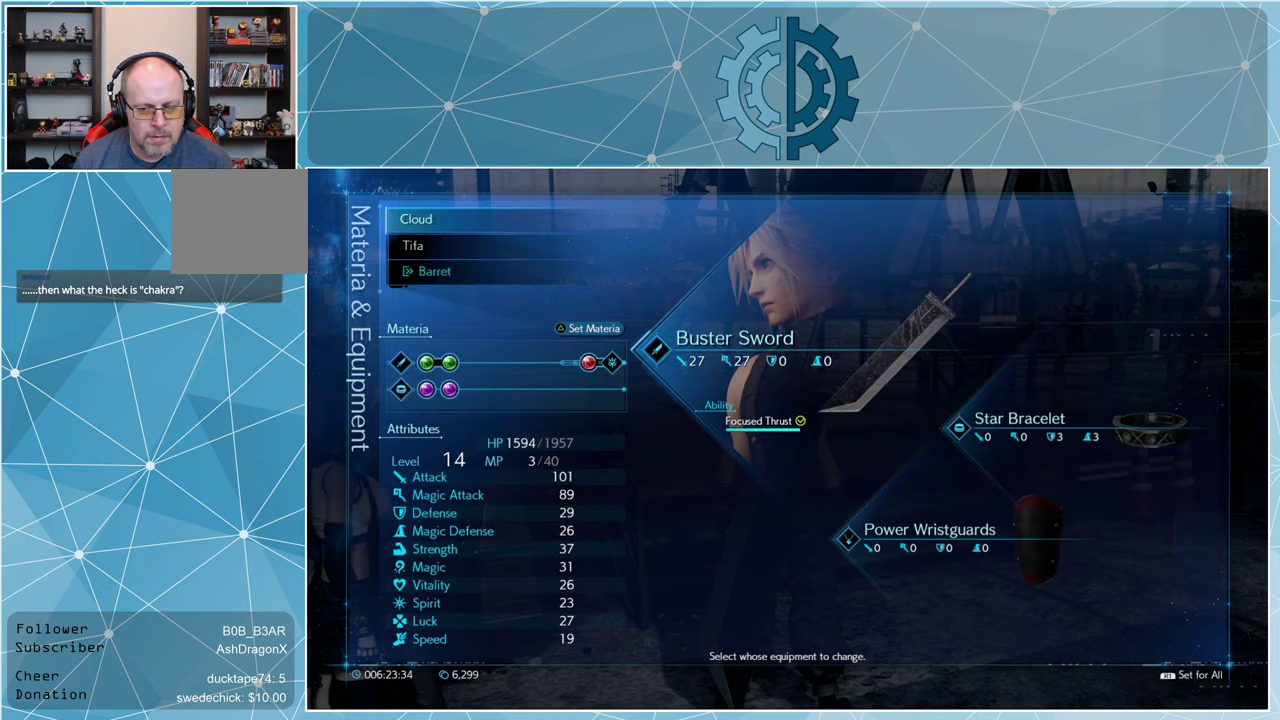
{"buttons": [], "left_stick": "center", "right_stick": "center", "events": []}
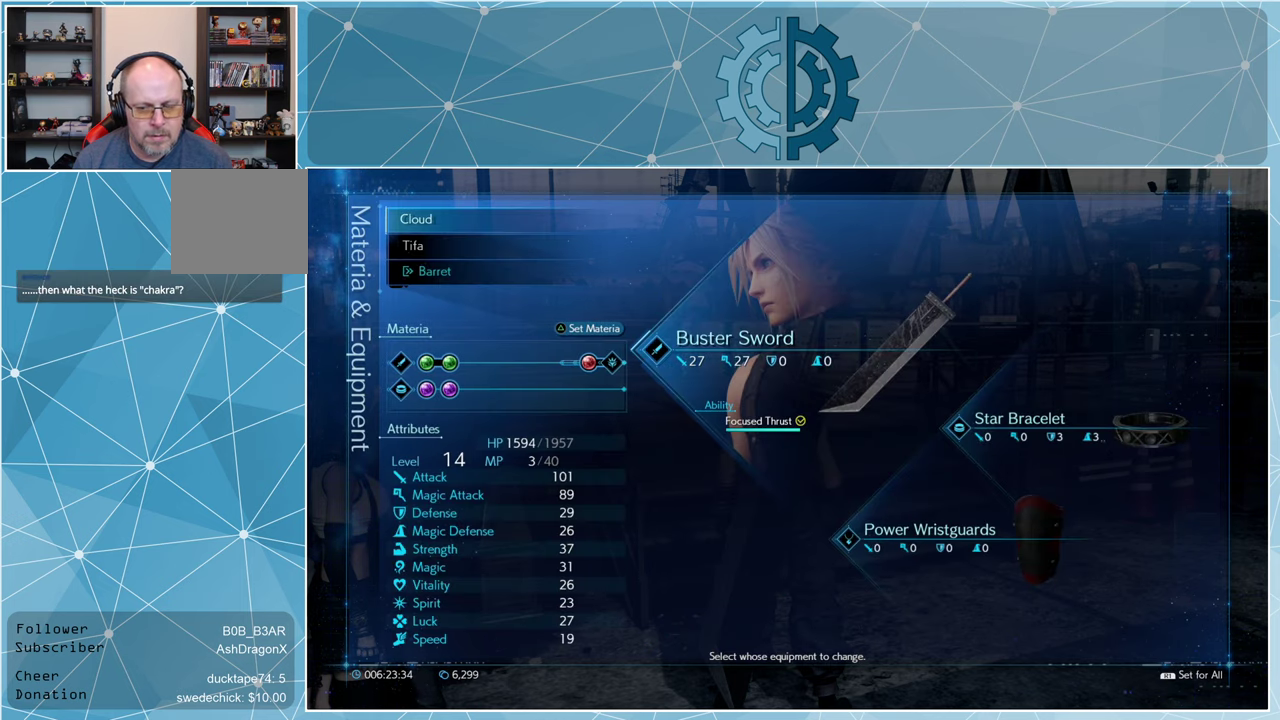
{"buttons": [], "left_stick": "center", "right_stick": "center", "events": []}
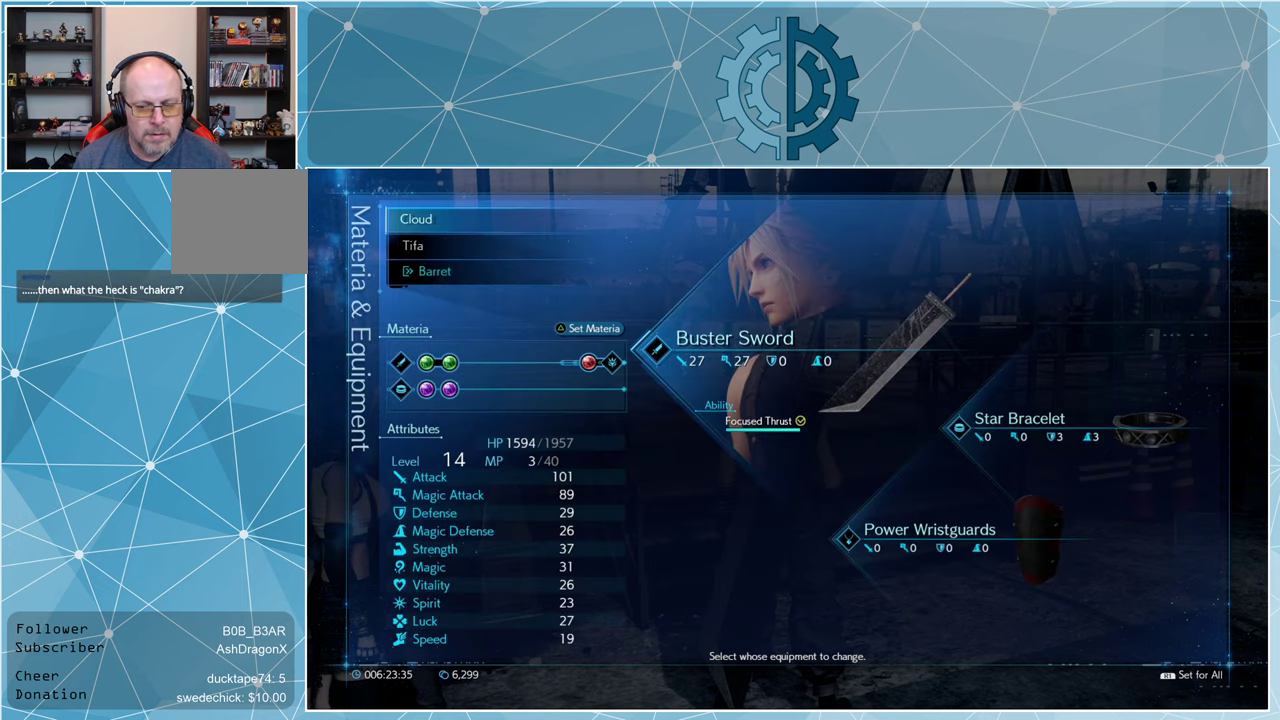
{"buttons": [], "left_stick": "center", "right_stick": "center", "events": []}
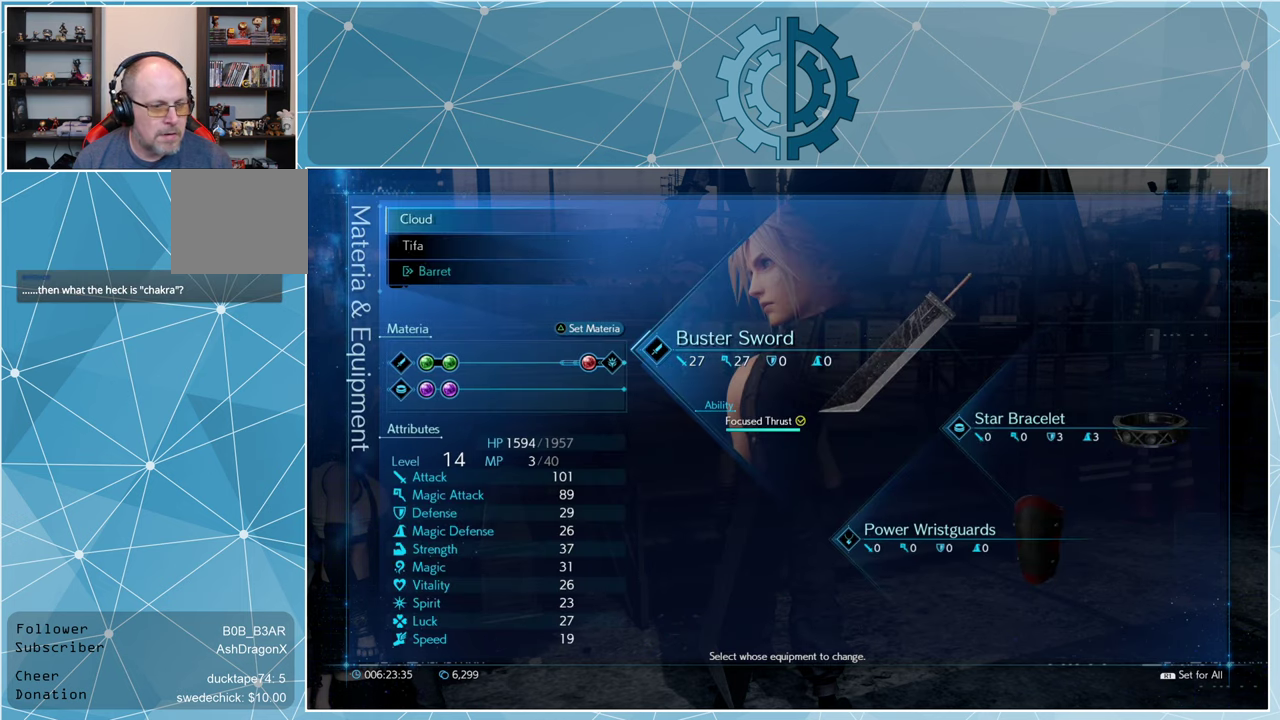
{"buttons": [], "left_stick": "center", "right_stick": "center", "events": []}
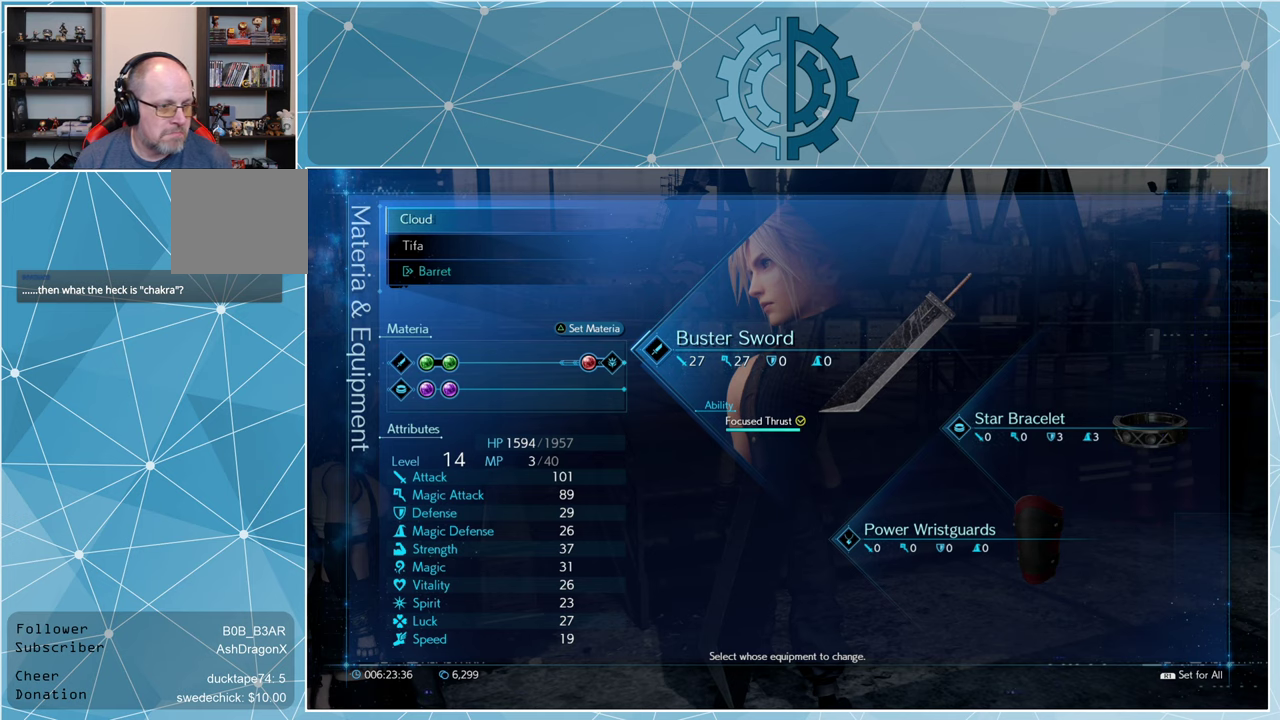
{"buttons": [], "left_stick": "center", "right_stick": "center", "events": []}
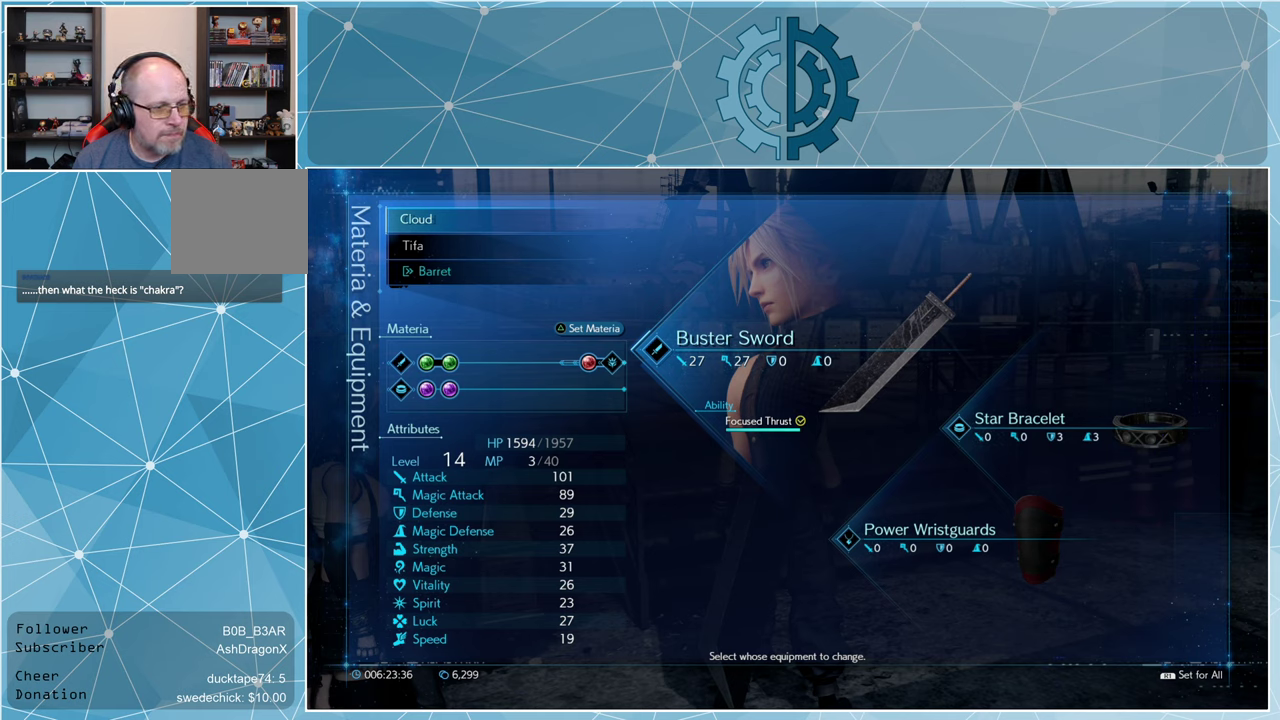
{"buttons": [], "left_stick": "center", "right_stick": "center", "events": []}
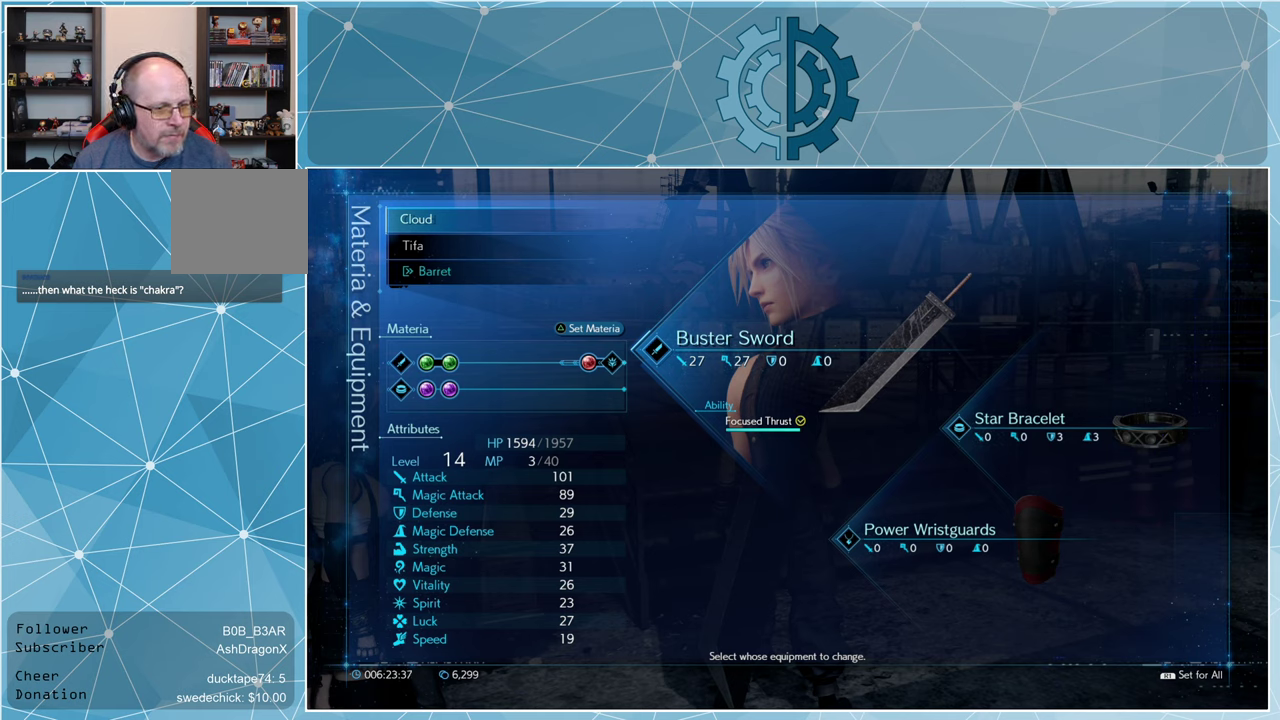
{"buttons": [], "left_stick": "center", "right_stick": "center", "events": [[100, "CROSS", "down"], [167, "CROSS", "up"]]}
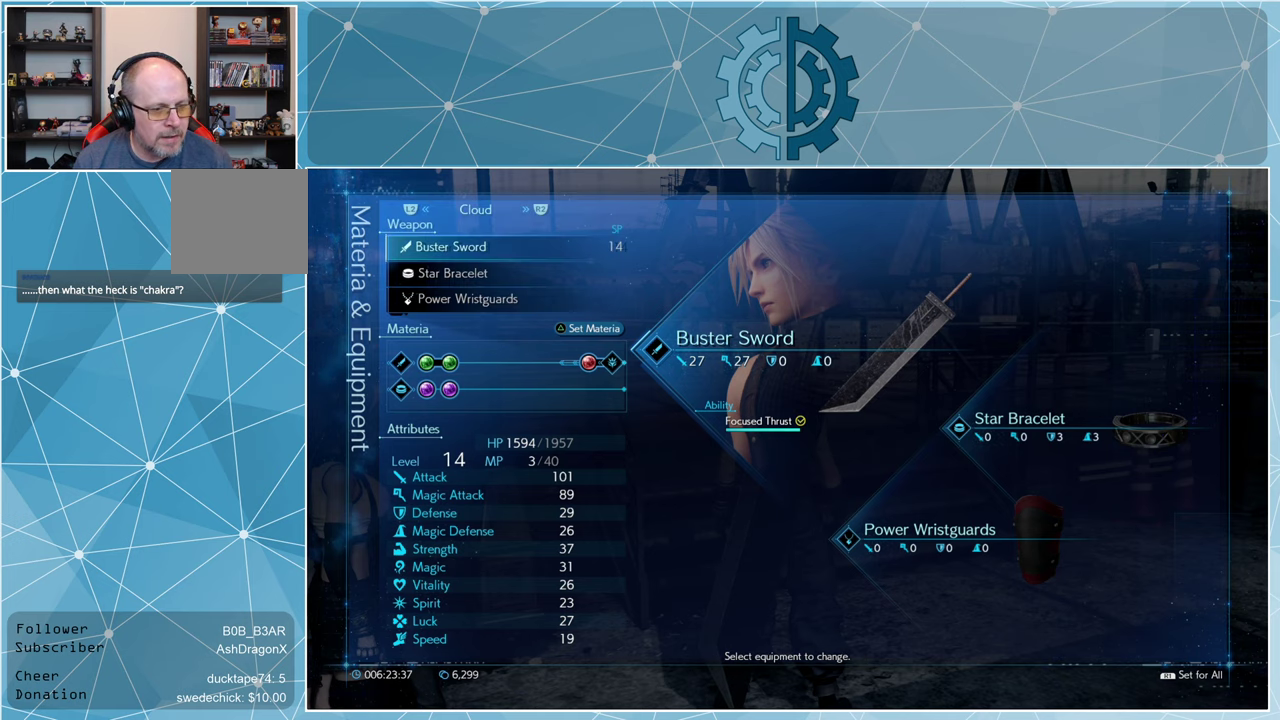
{"buttons": [], "left_stick": "center", "right_stick": "center", "events": []}
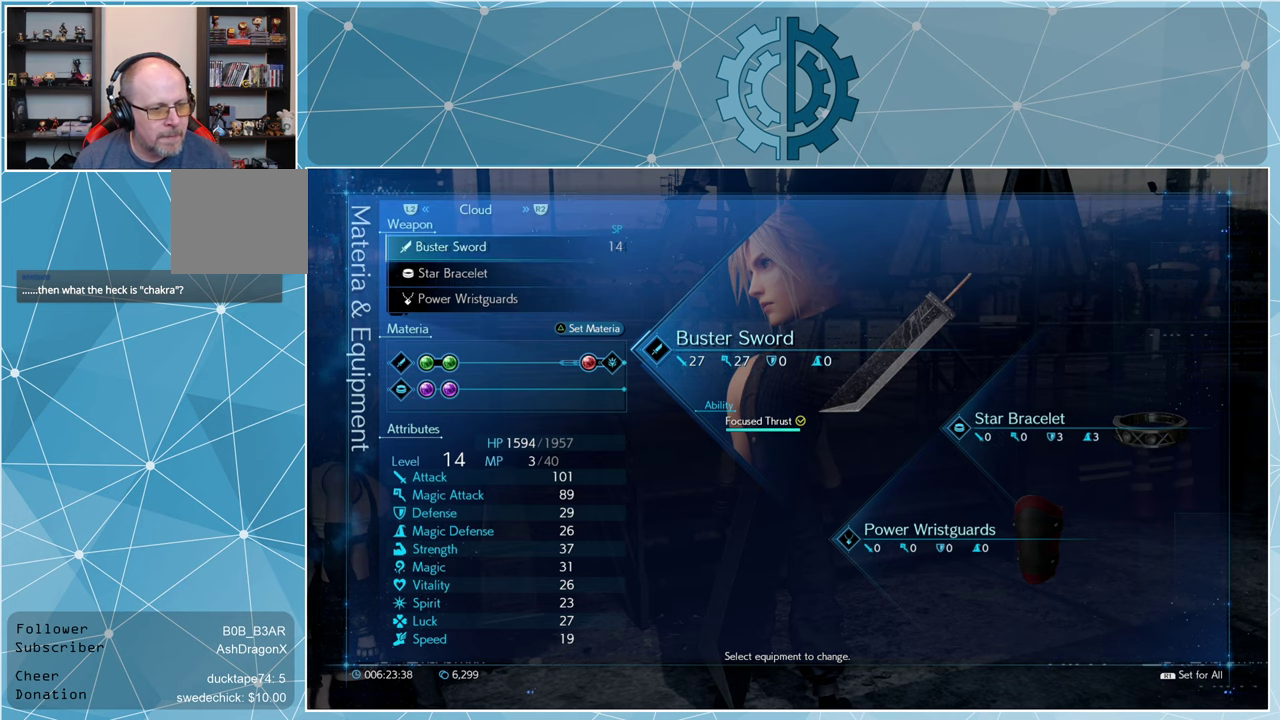
{"buttons": [], "left_stick": "center", "right_stick": "center", "events": [[134, "CROSS", "down"], [234, "CROSS", "up"]]}
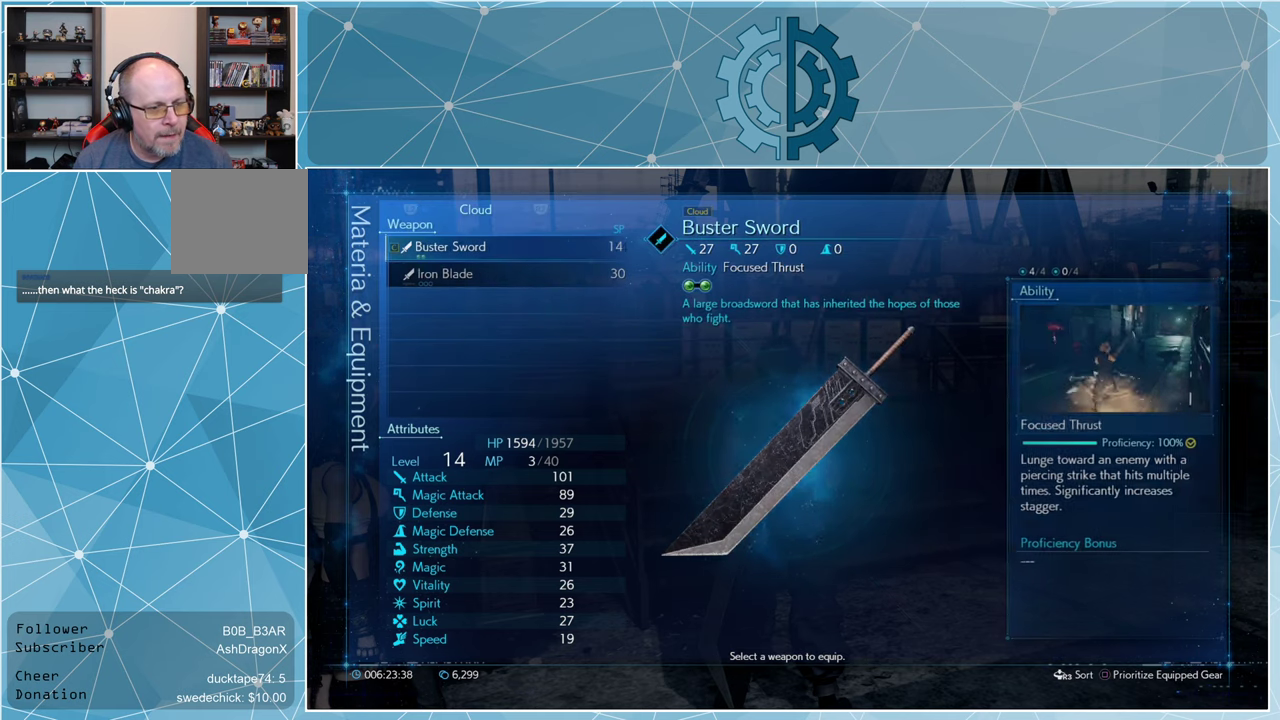
{"buttons": [], "left_stick": "center", "right_stick": "center", "events": []}
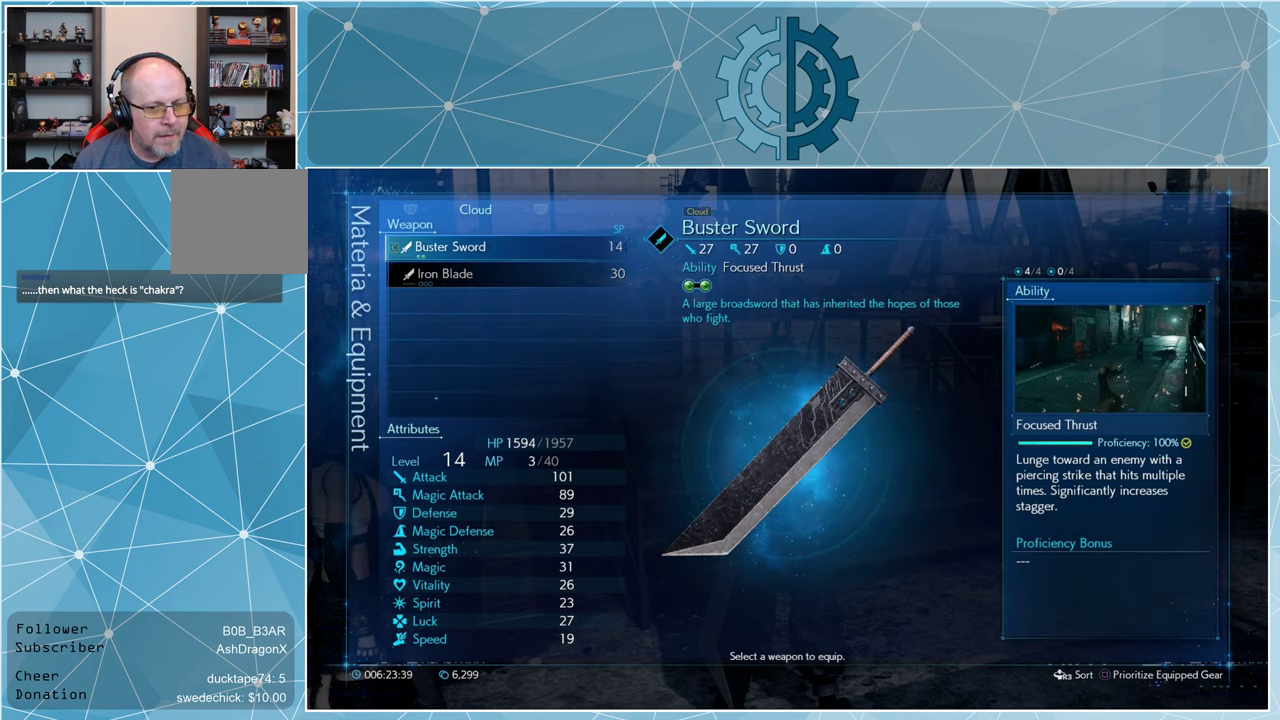
{"buttons": [], "left_stick": "center", "right_stick": "center", "events": []}
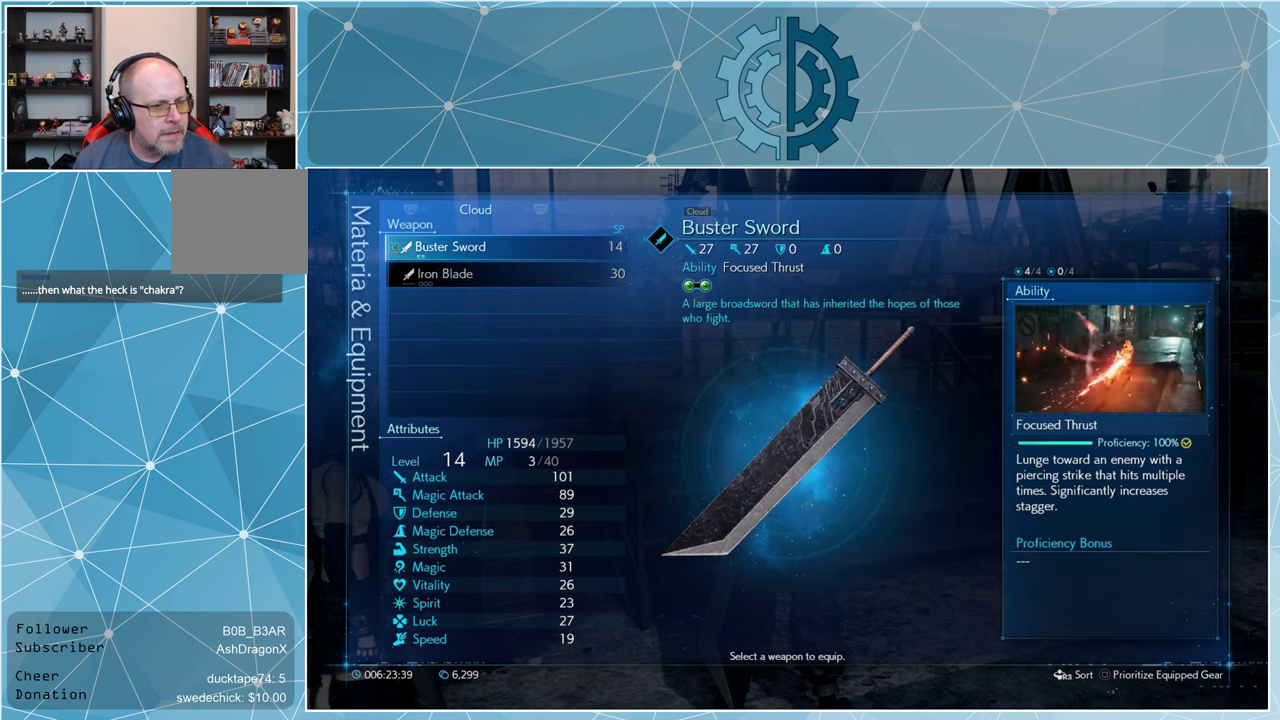
{"buttons": [], "left_stick": "center", "right_stick": "center", "events": []}
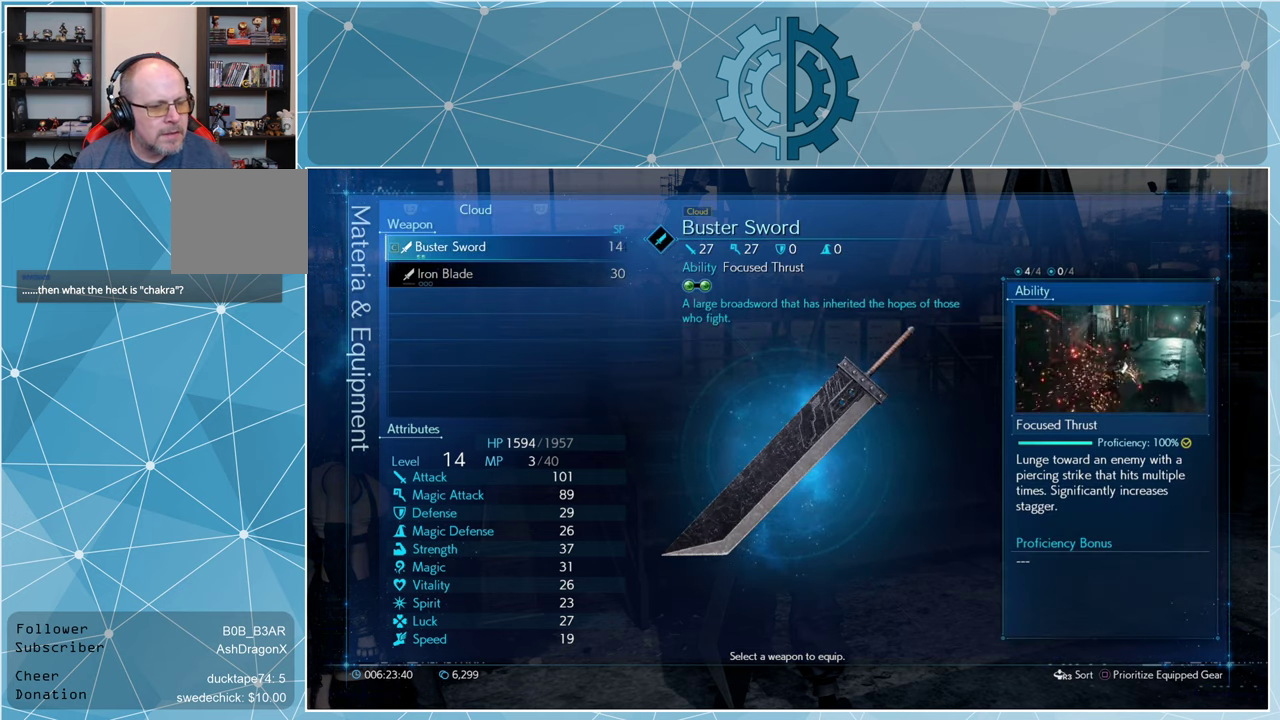
{"buttons": [], "left_stick": "center", "right_stick": "center", "events": []}
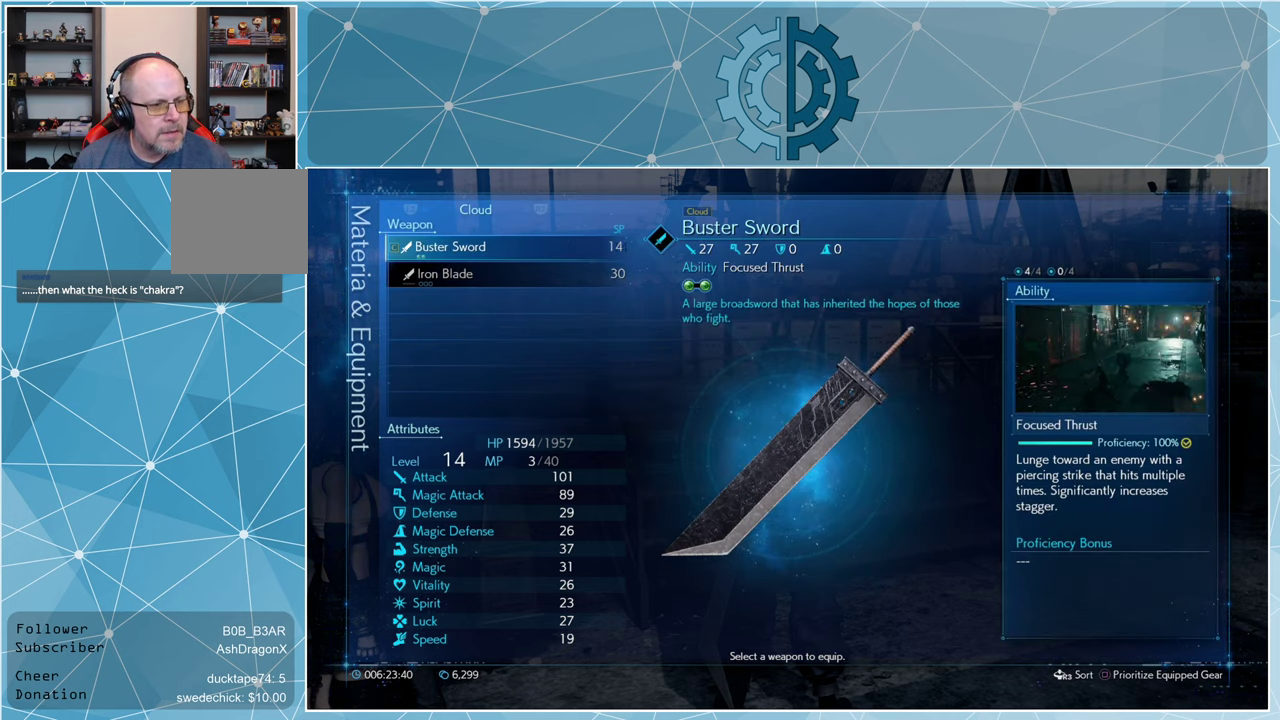
{"buttons": [], "left_stick": "center", "right_stick": "center", "events": [[400, "CROSS", "down"], [467, "CROSS", "up"]]}
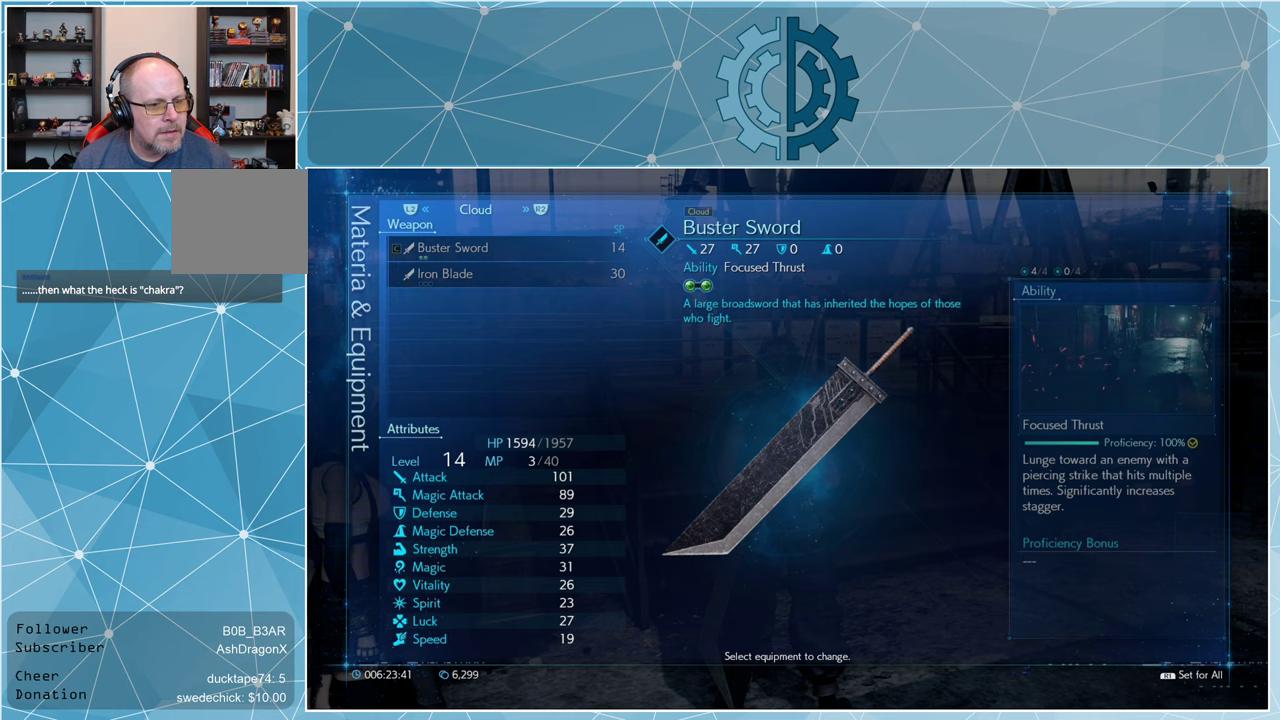
{"buttons": [], "left_stick": "center", "right_stick": "center", "events": []}
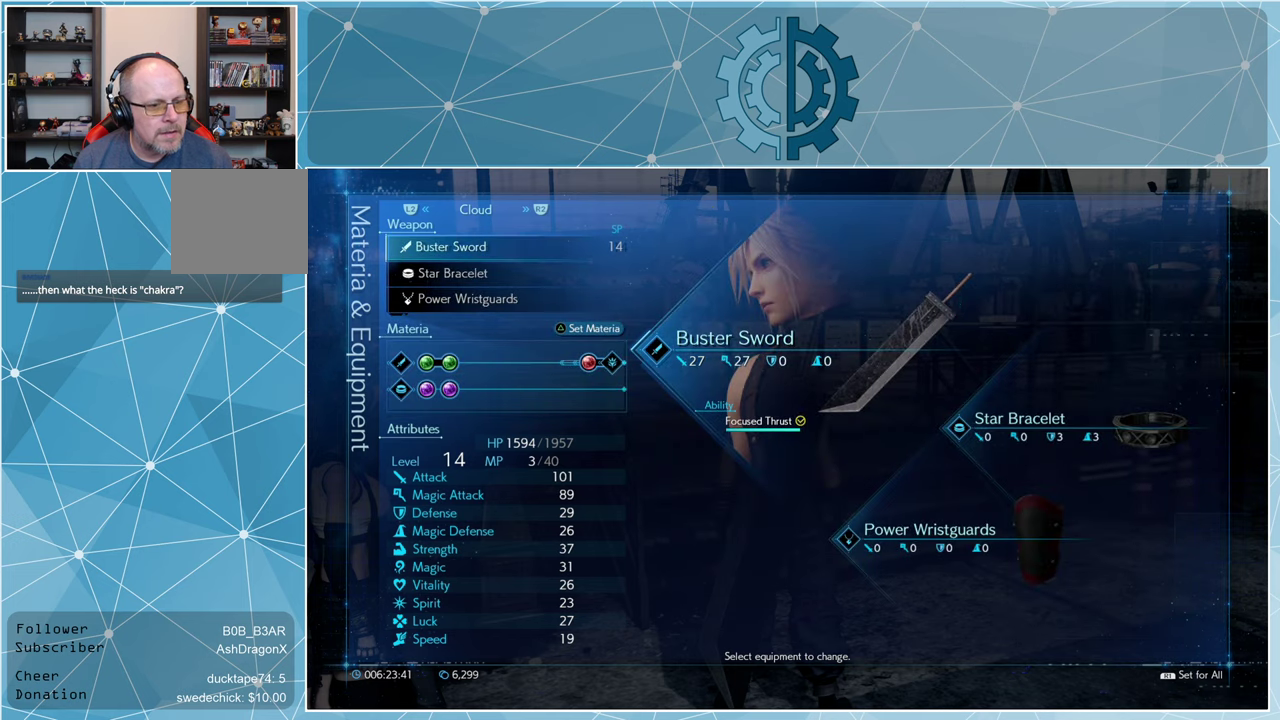
{"buttons": [], "left_stick": "center", "right_stick": "center", "events": []}
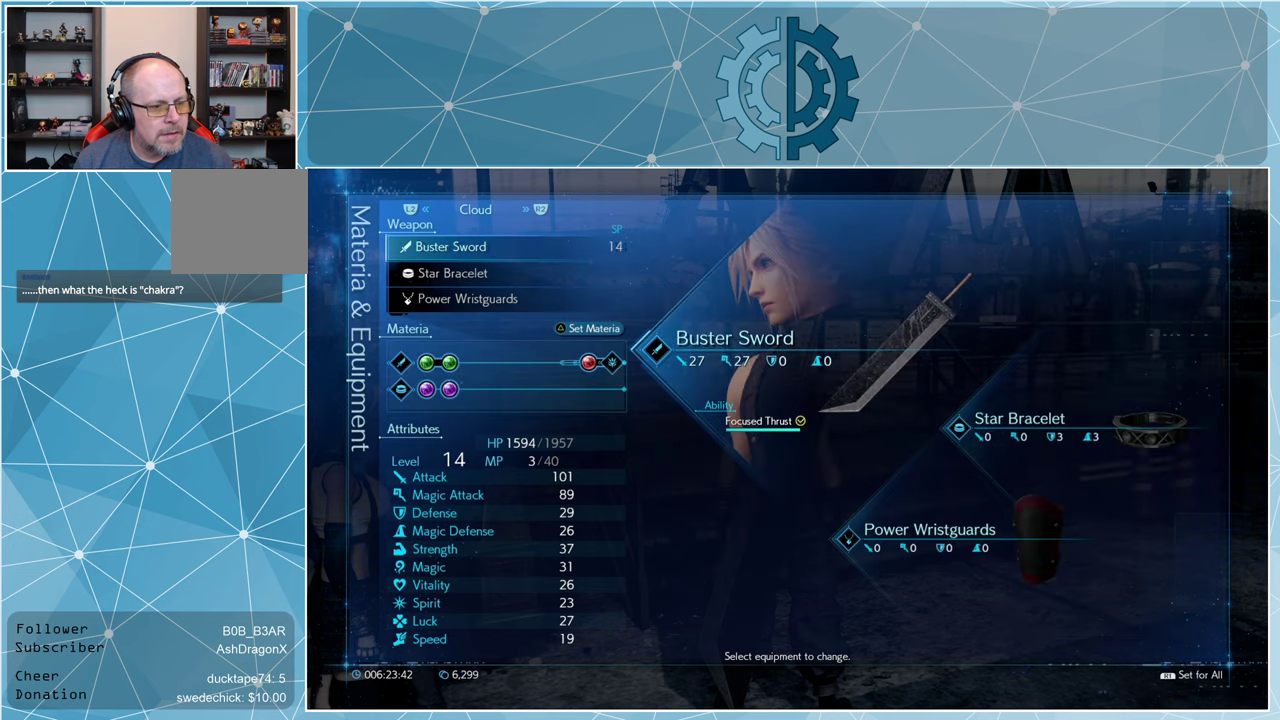
{"buttons": [], "left_stick": "center", "right_stick": "center", "events": [[267, "DPAD_RIGHT", "down"], [367, "DPAD_RIGHT", "up"]]}
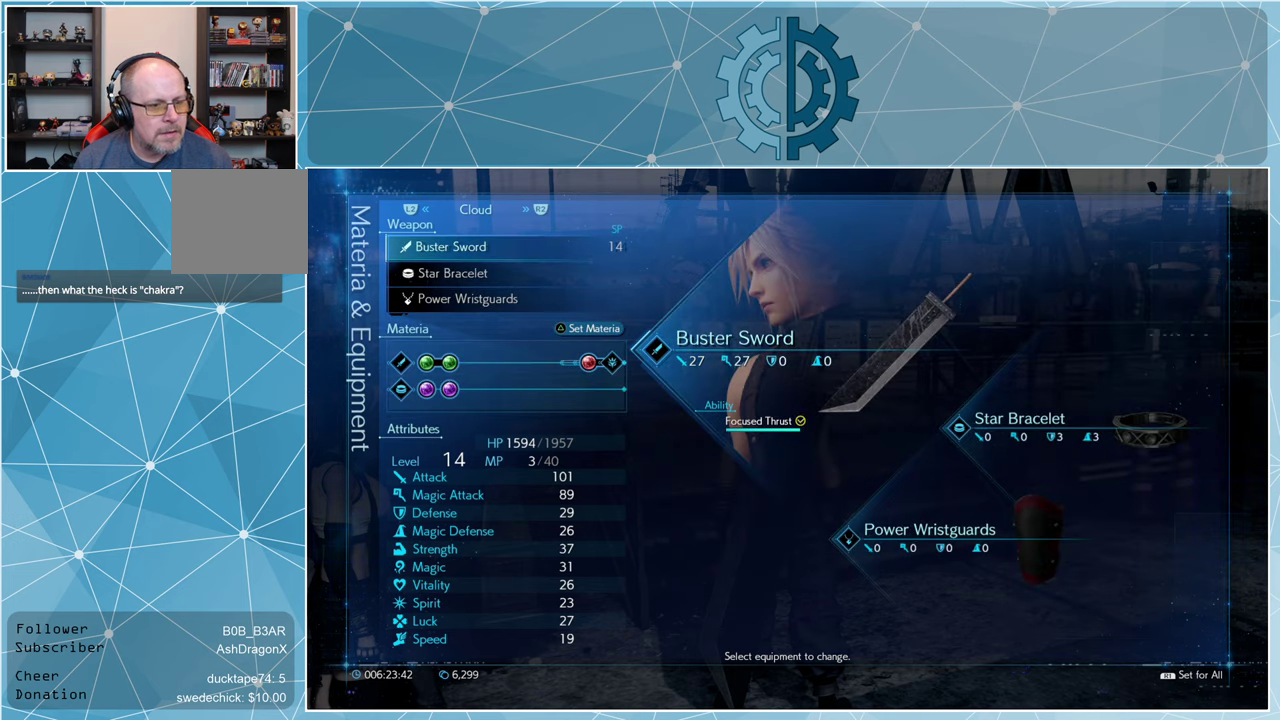
{"buttons": [], "left_stick": "center", "right_stick": "center", "events": [[33, "DPAD_RIGHT", "down"], [133, "DPAD_RIGHT", "up"], [300, "DPAD_LEFT", "down"], [400, "DPAD_LEFT", "up"]]}
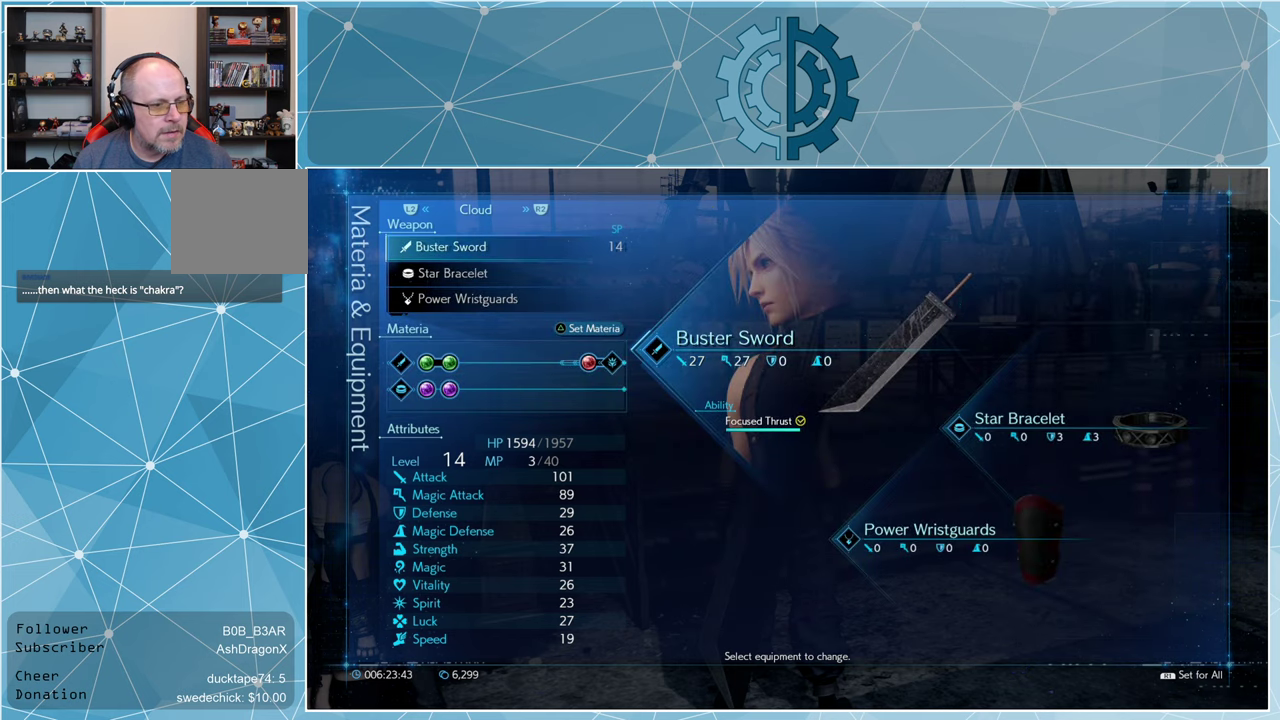
{"buttons": [], "left_stick": "center", "right_stick": "center", "events": [[100, "TRIANGLE", "down"], [167, "TRIANGLE", "up"]]}
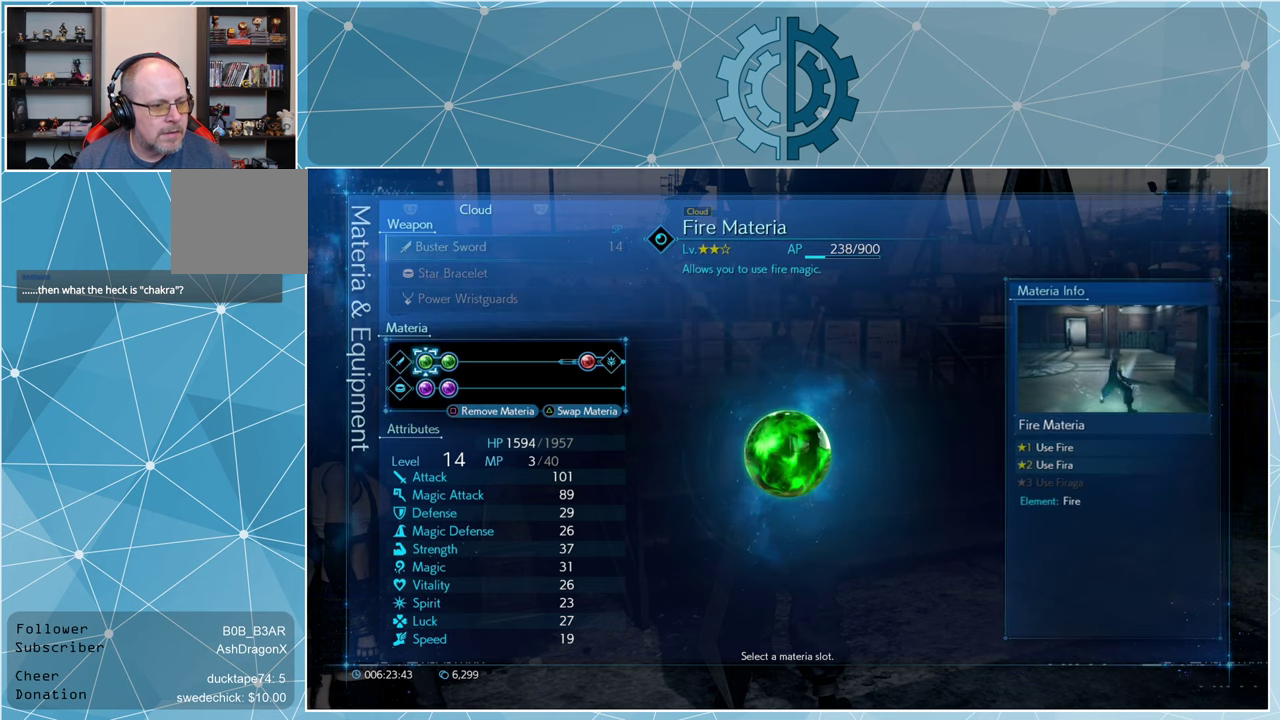
{"buttons": [], "left_stick": "center", "right_stick": "center", "events": []}
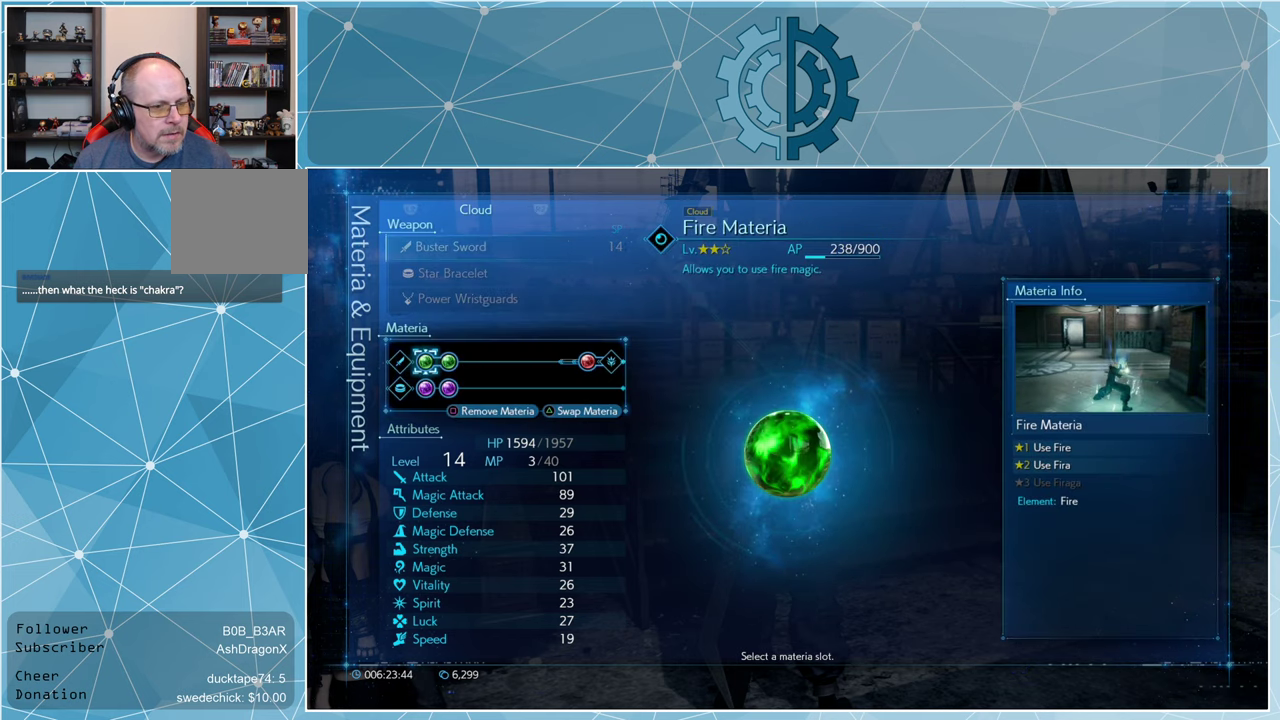
{"buttons": [], "left_stick": "center", "right_stick": "center", "events": [[200, "DPAD_LEFT", "down"], [300, "DPAD_LEFT", "up"]]}
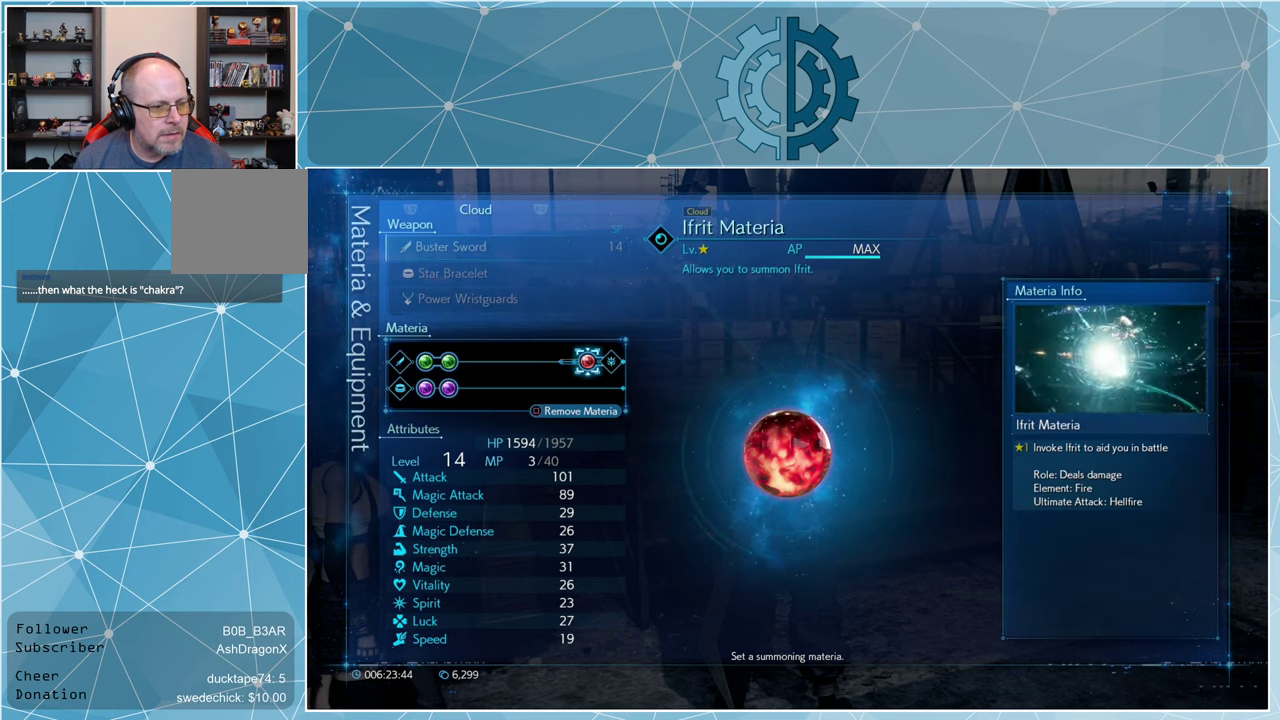
{"buttons": [], "left_stick": "center", "right_stick": "center", "events": [[200, "DPAD_RIGHT", "down"], [300, "DPAD_RIGHT", "up"]]}
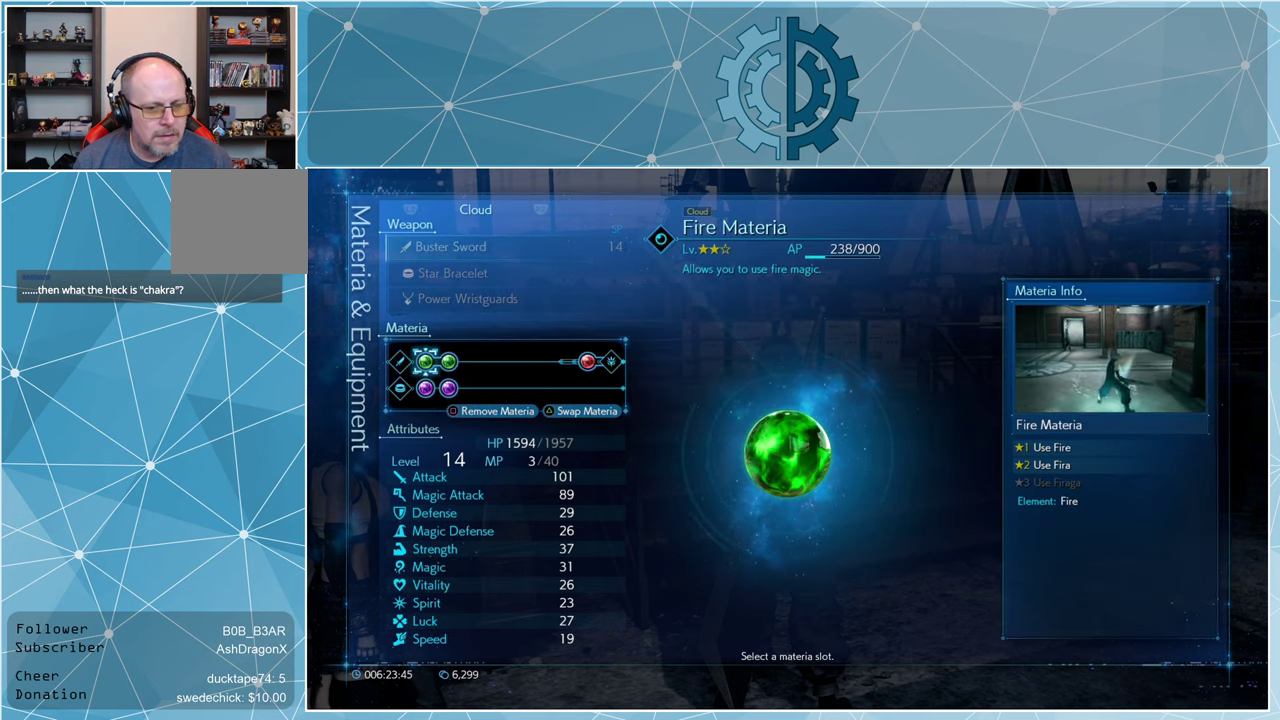
{"buttons": [], "left_stick": "center", "right_stick": "center", "events": [[333, "DPAD_RIGHT", "down"], [400, "DPAD_RIGHT", "up"]]}
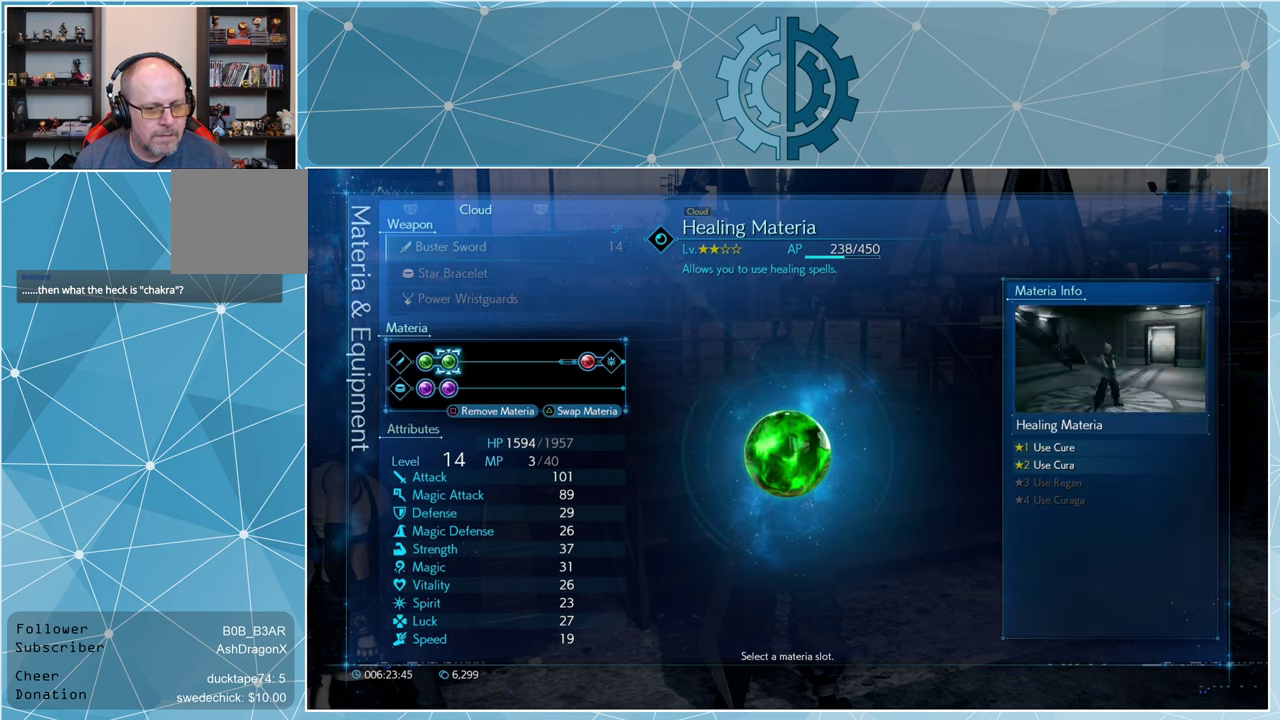
{"buttons": ["DPAD_DOWN"], "left_stick": "center", "right_stick": "center", "events": [[500, "DPAD_DOWN", "down"]]}